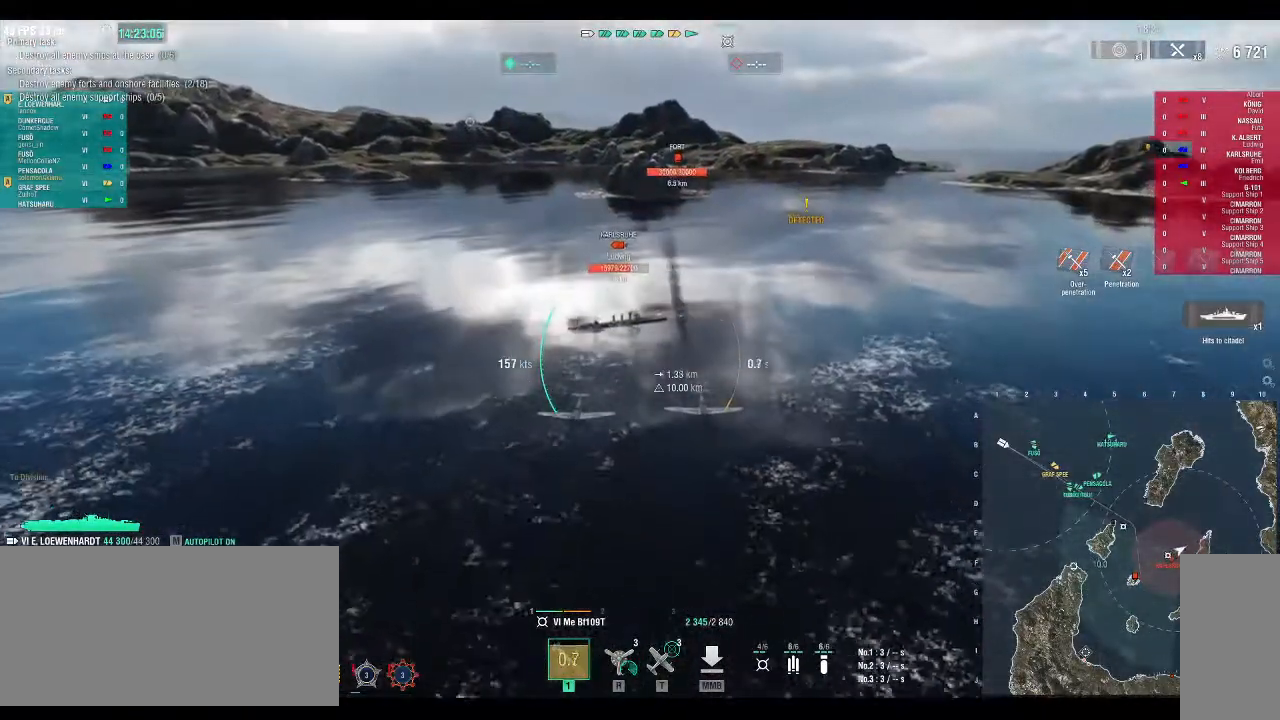
Gameplay with keyboard; each line is a JSON object with the keys held at the frame after it. "events" lists presses ("down") and releases ("up") of ".", "/", "0", "1", "2", "3", "4", "5", "6", "7", "8", "9", "a", "alt_l", "alt_r", "b", "backslash", "backspace", "c", "caps_lock", "comma", "ctrl_l", "ctrl_r", "d", "down", "e", "equals", "escape", "f", "f1", "f10", "f11", "f12", "f2", "f3", "f4", "f5", "f6", "f7", "f8", "f9", "g", "h", "i", "j", "k", "l", "lbracket", "left", "m", "minus", "n", "o", "p", "q", "r", "rbracket", "return", "right", "s", "semicolon", "shift_l", "shift_r", "space", "super", "t", "tab", "tilde", "u", "up", "v", "w", "x", "y" and "z" between this image and that frame as [ms after this image, input, new state], when the widget could be followed in between. No other keys are recorded. Mouse input is not recorded.
{"keys": ["a"]}
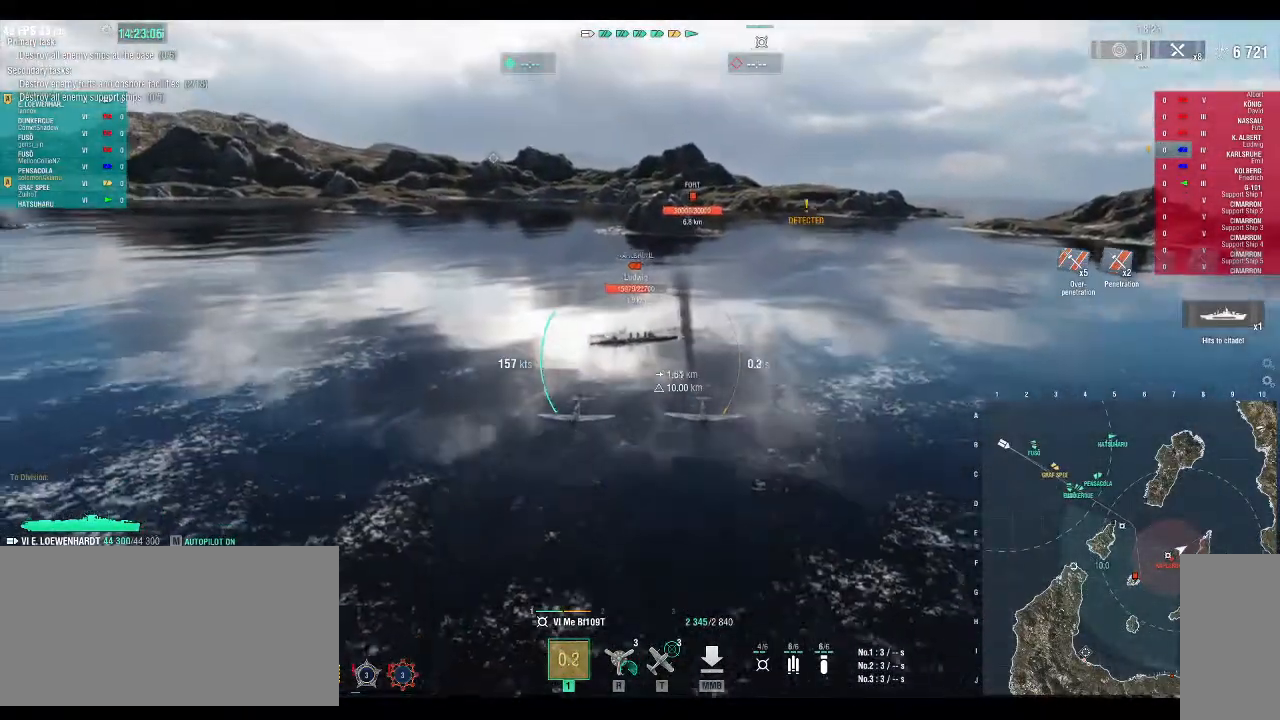
{"keys": ["a"], "events": []}
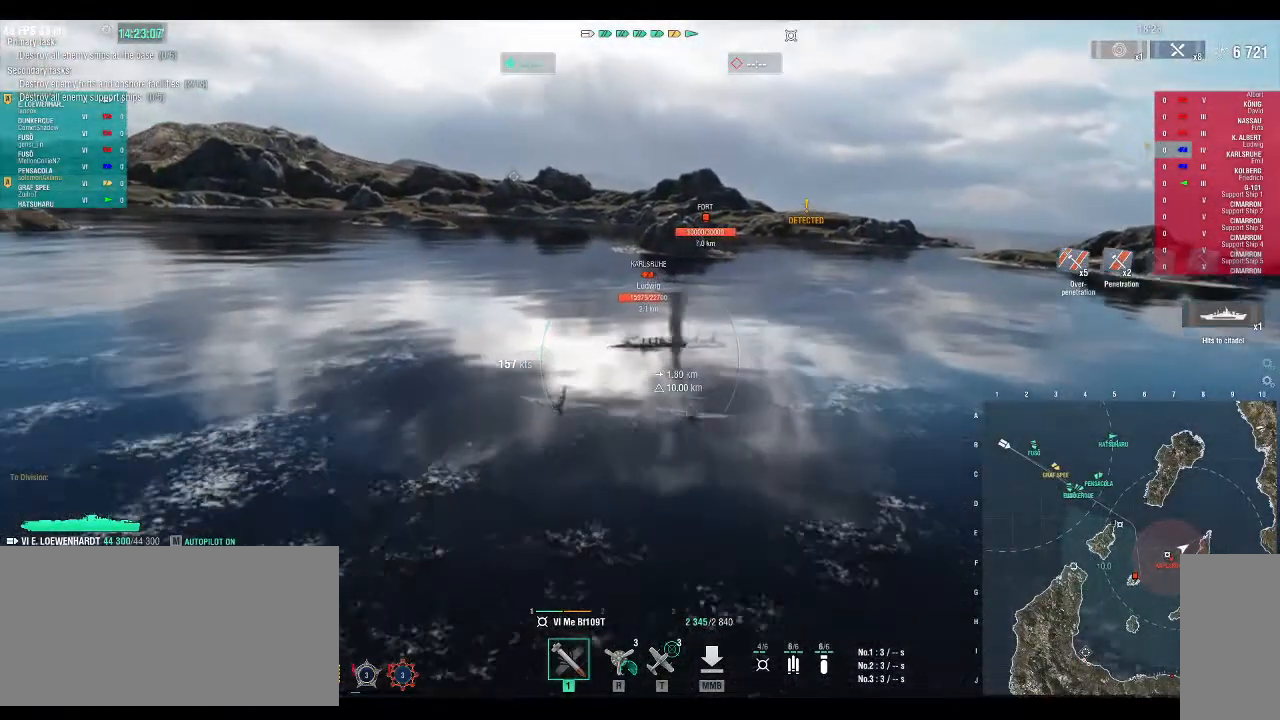
{"keys": ["a"], "events": []}
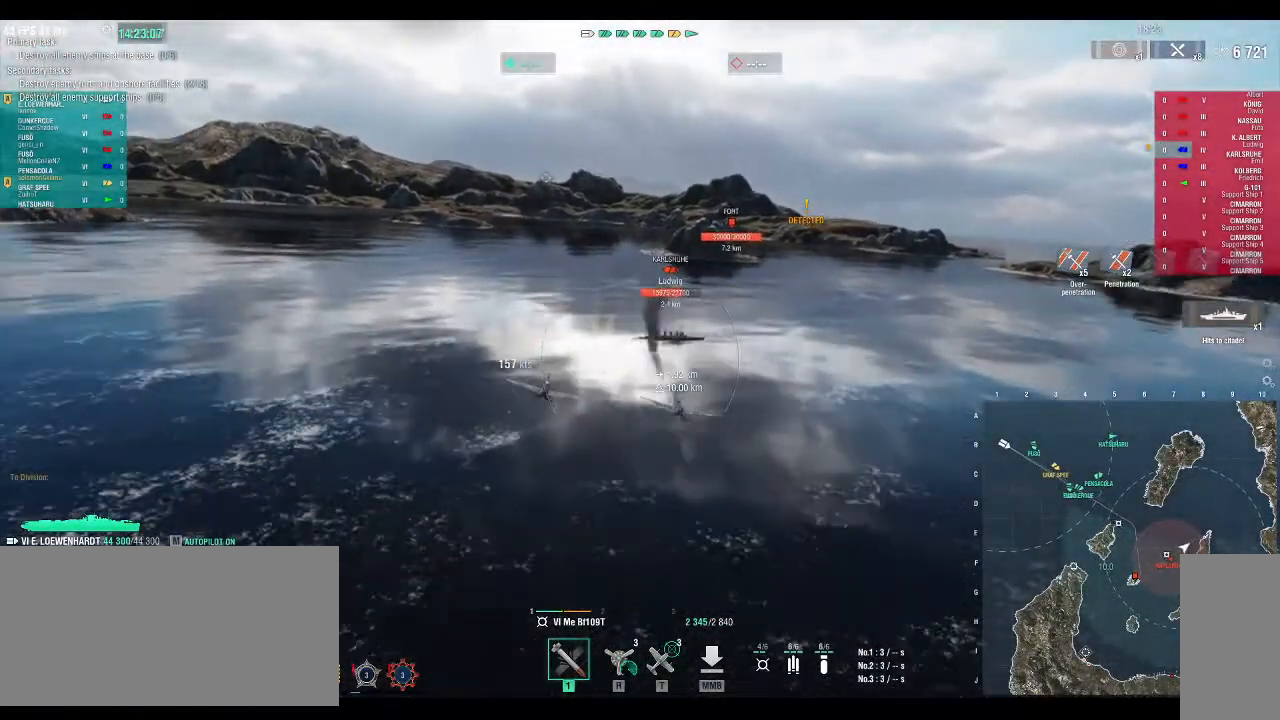
{"keys": [], "events": [[500, "a", "up"]]}
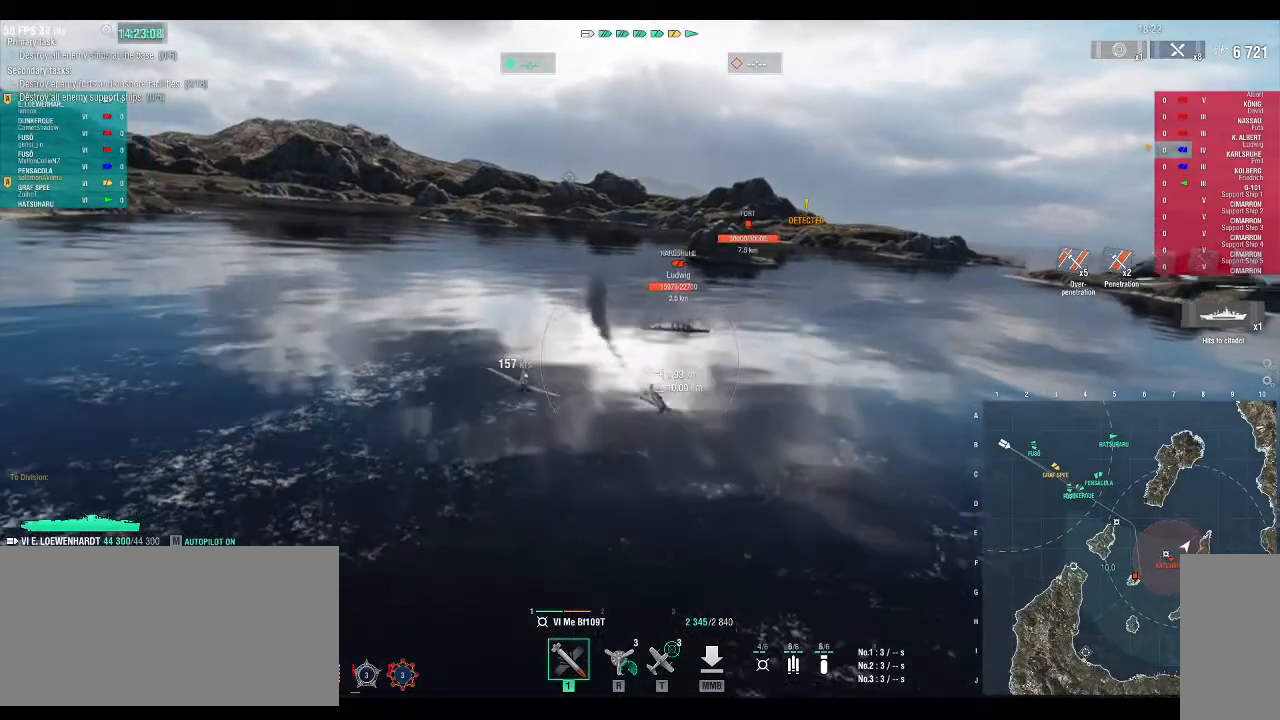
{"keys": ["a", "s"], "events": [[133, "a", "down"], [333, "s", "down"]]}
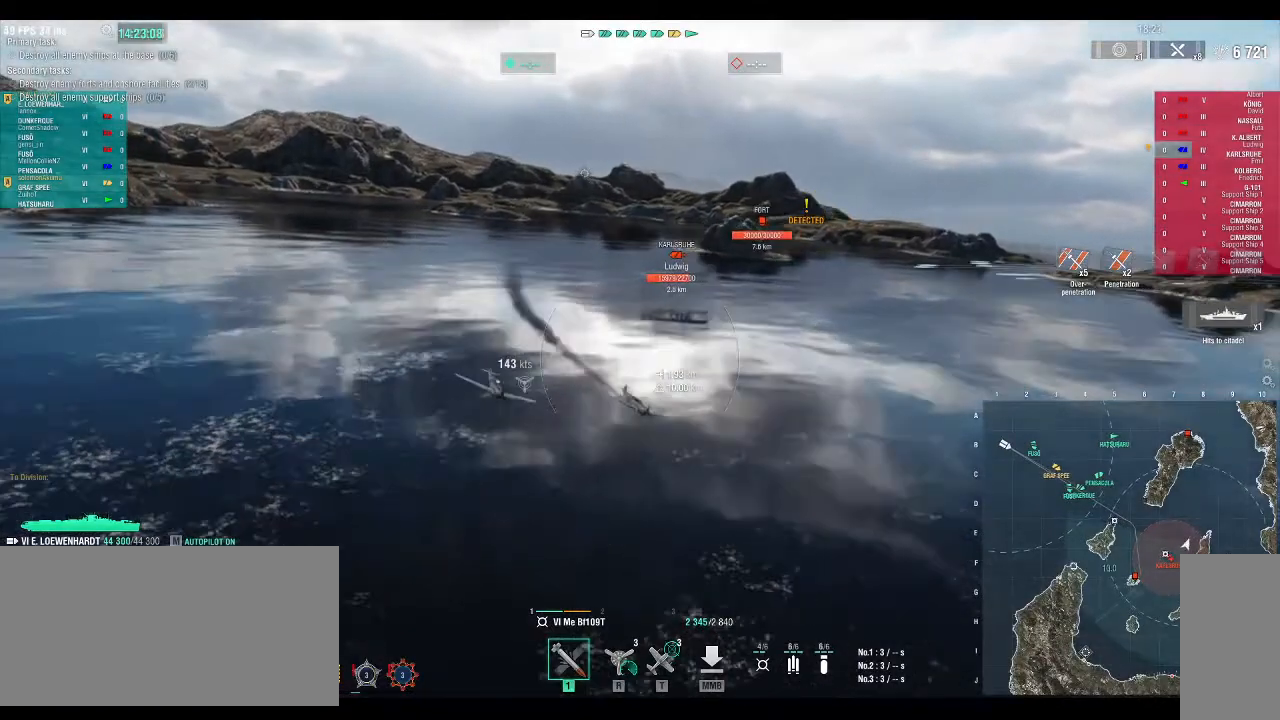
{"keys": ["a", "s"], "events": []}
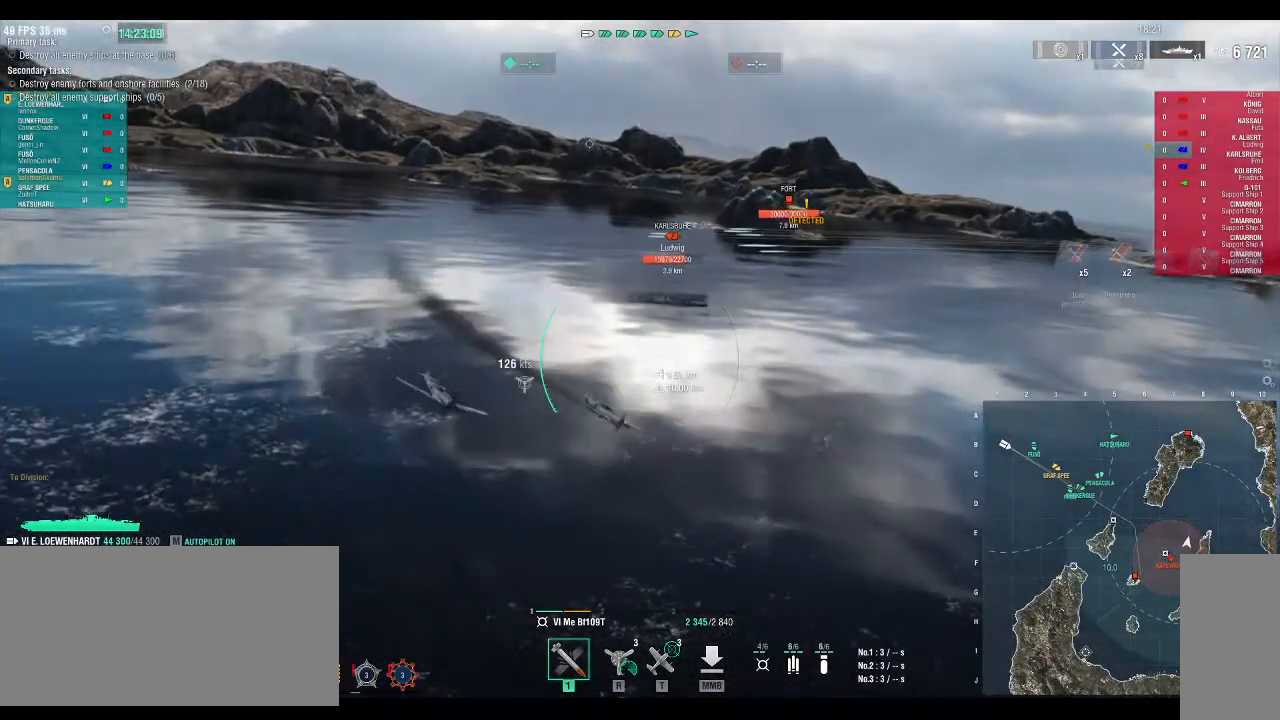
{"keys": ["a", "s"], "events": []}
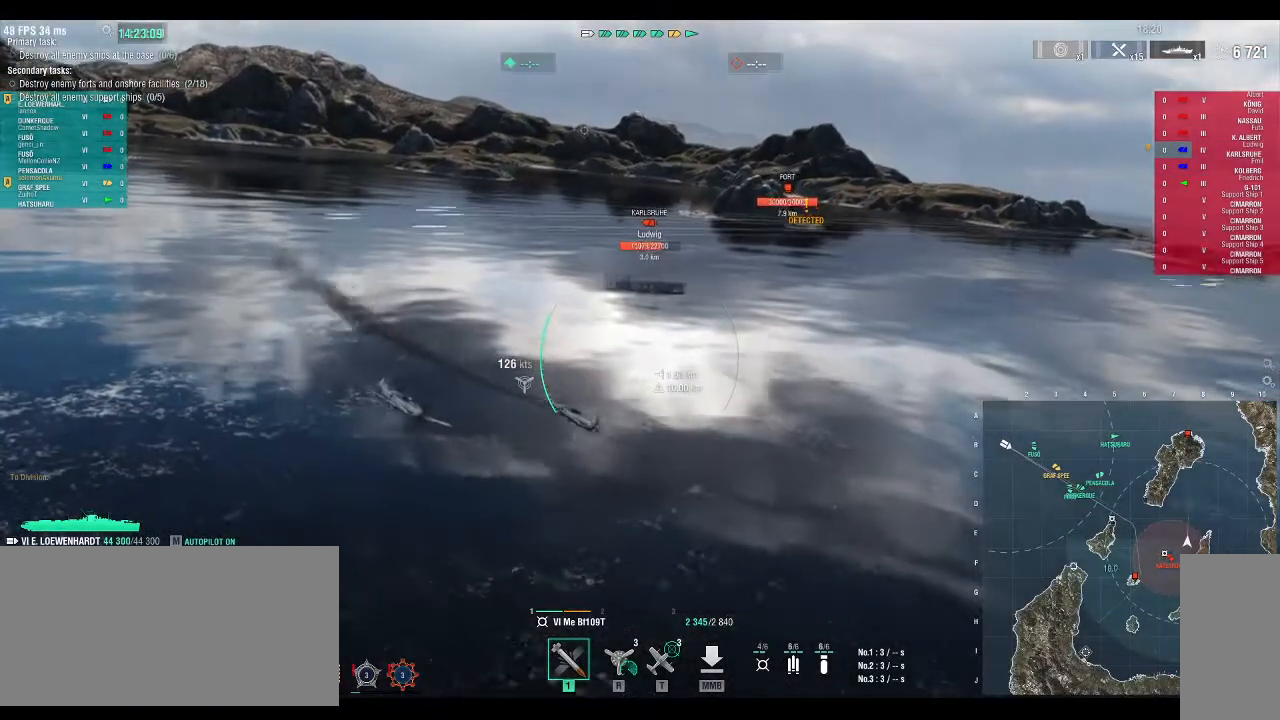
{"keys": ["a", "s"], "events": []}
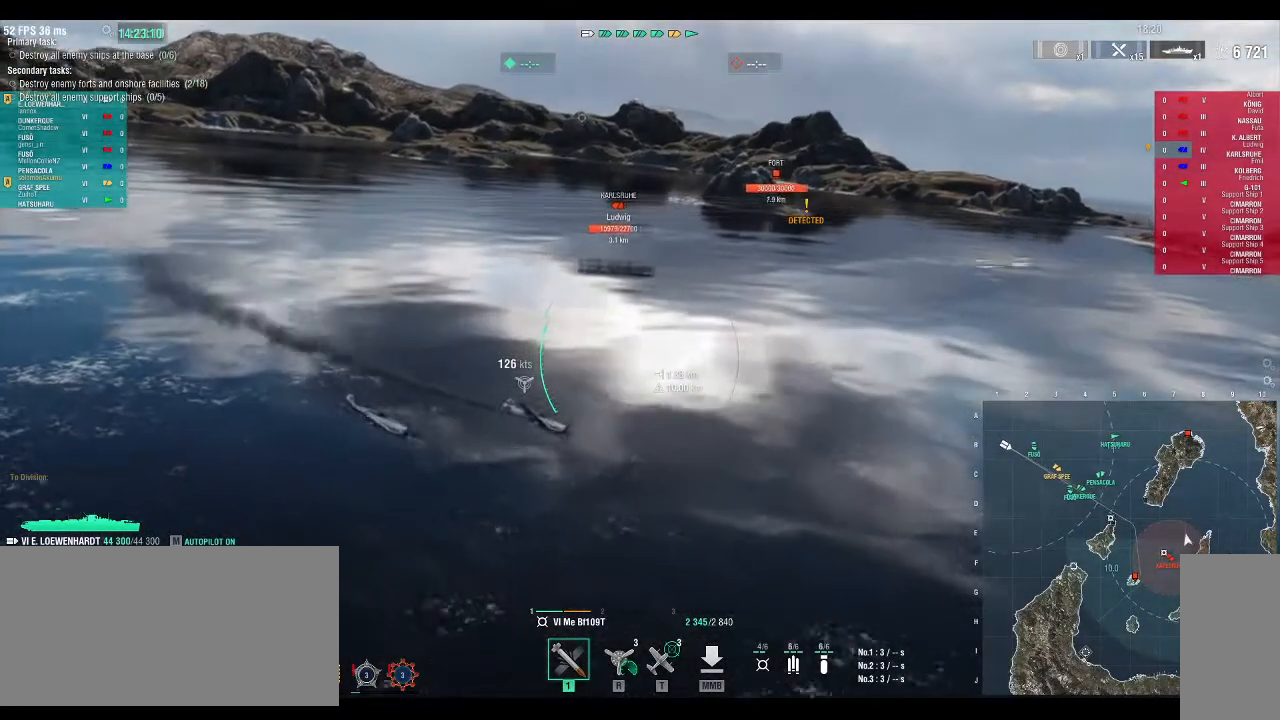
{"keys": ["a", "s"], "events": []}
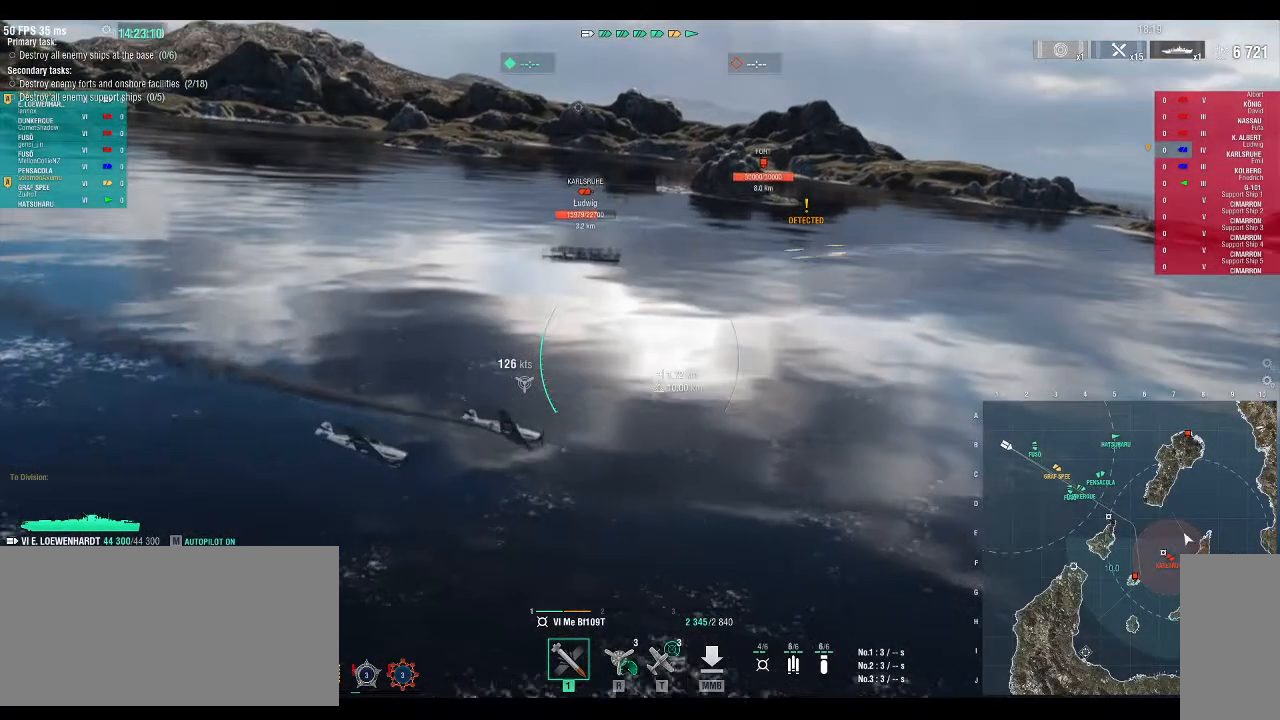
{"keys": ["a", "s"], "events": []}
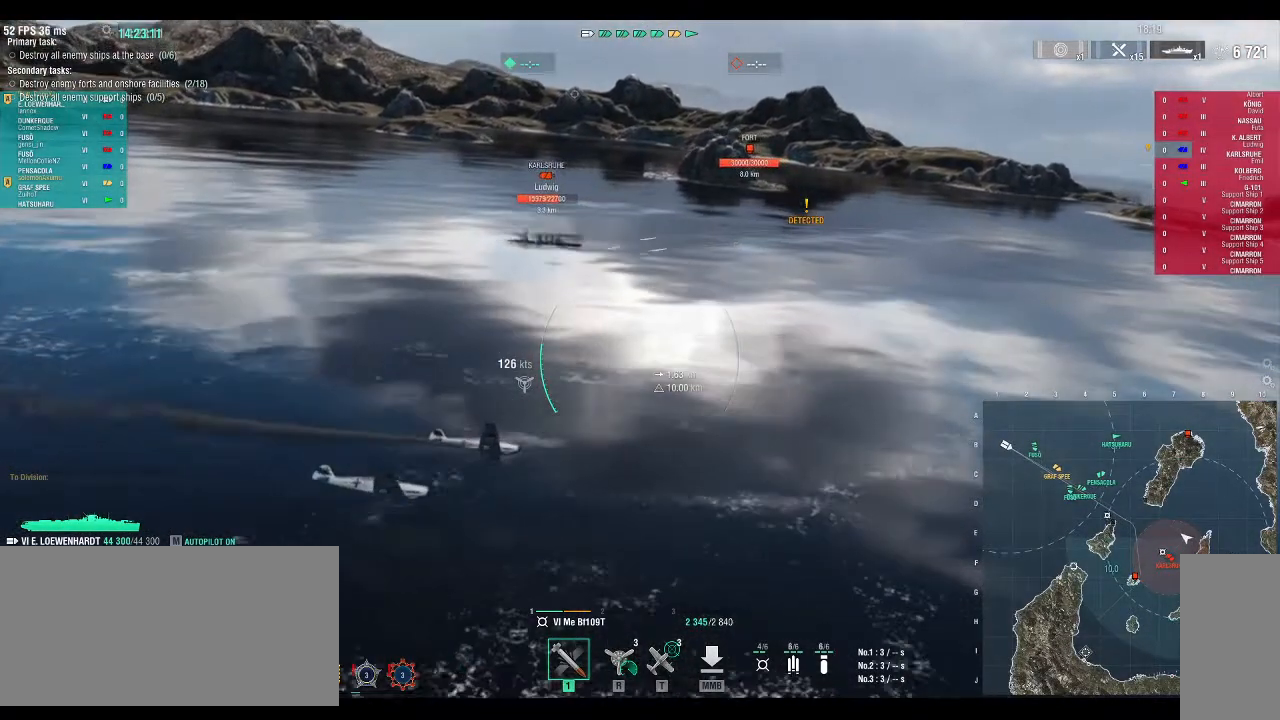
{"keys": ["a", "s"], "events": []}
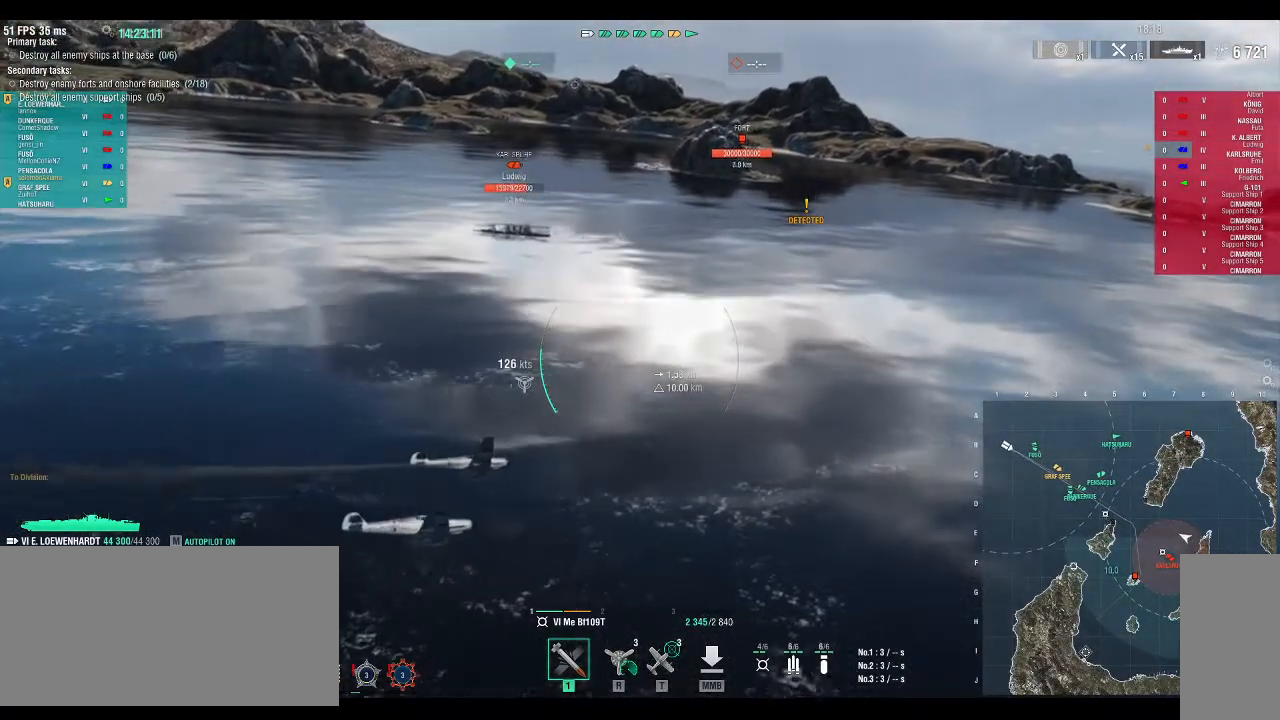
{"keys": ["a", "s"], "events": []}
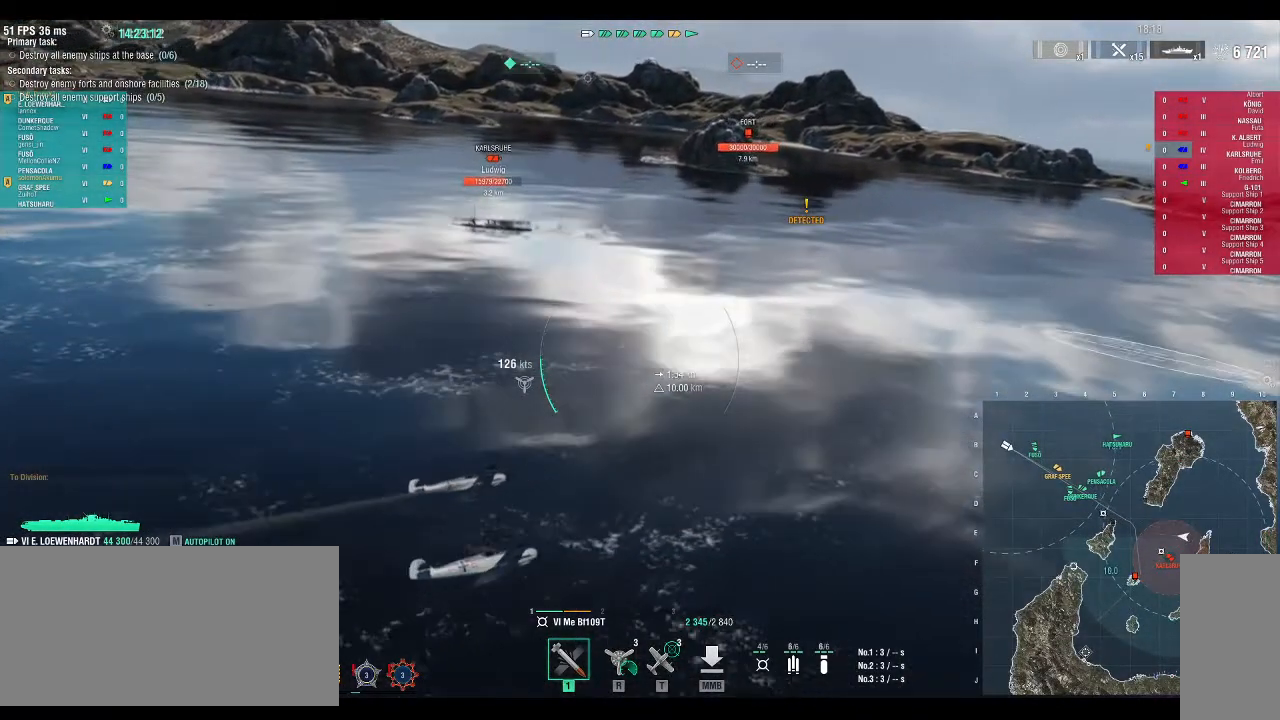
{"keys": ["s"], "events": [[333, "a", "up"]]}
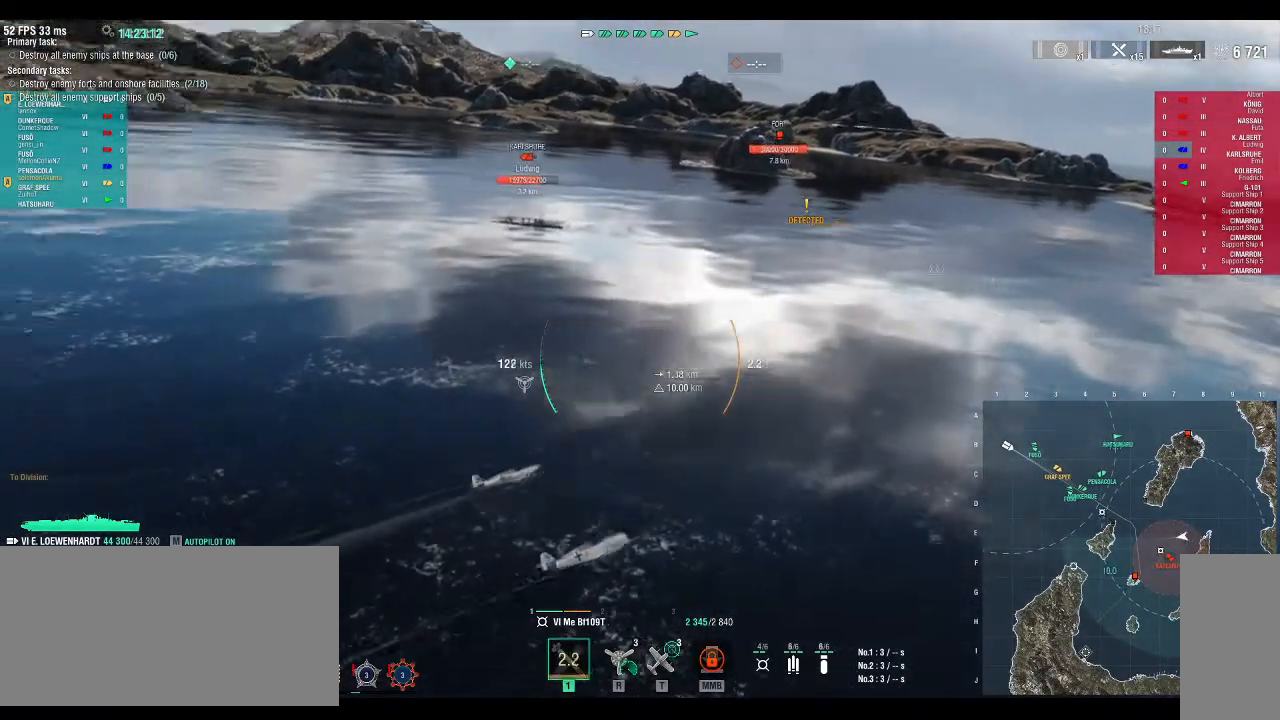
{"keys": [], "events": [[100, "s", "up"]]}